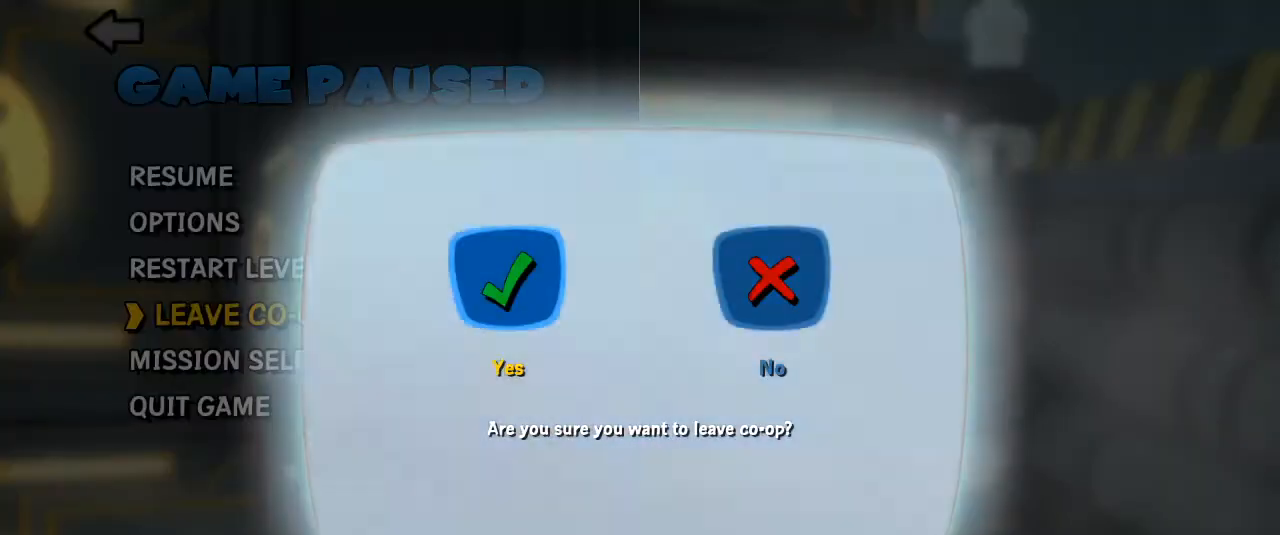
Gameplay with keyboard and mouse; each line is a JSON object with the keys and mouse buttons held at the frame after it. "events" lists presses ("down") and releases ("up") of "1", "2", "3", "4", "5", "a", "alt", "b", "c", "ctrl", "d", "e", "escape", "f", "g", "q", "r", "s", "shift", "space", "t", "tab", "tilde", "v", "w", "x", "z", "mouse_left", "mouse_wheel", "mouse_right", "mouse_mb4" and "mouse_mb5" between this image and that frame as [ms after this image, input, new state], when the widget could be followed in between. "mouse_left", "mouse_wheel", "mouse_right", "mouse_mb4", "mouse_mb5" = the "left", "wheel", "right", "mb4", "mb5" buttons of the "mouse" list. No other keys are recorded. "wheel" means that the mouse wheel is clicked or scrolled. Mouse movement is not recorded.
{"keys": ["w"], "mouse": [], "events": [[333, "w", "down"], [367, "space", "down"], [467, "space", "up"]]}
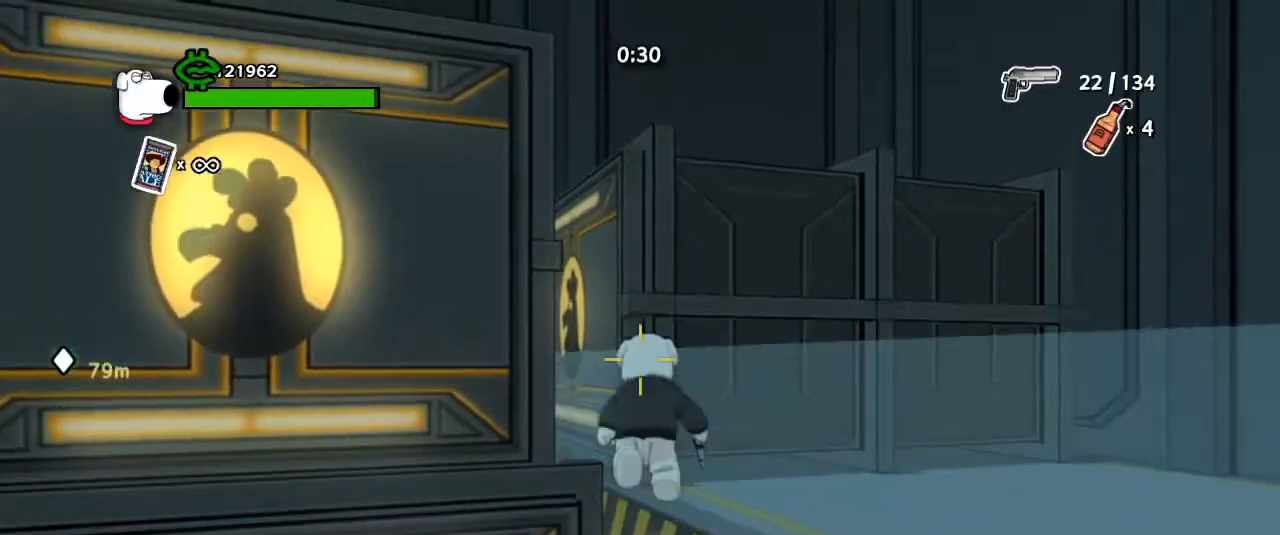
{"keys": [], "mouse": [], "events": [[100, "w", "up"]]}
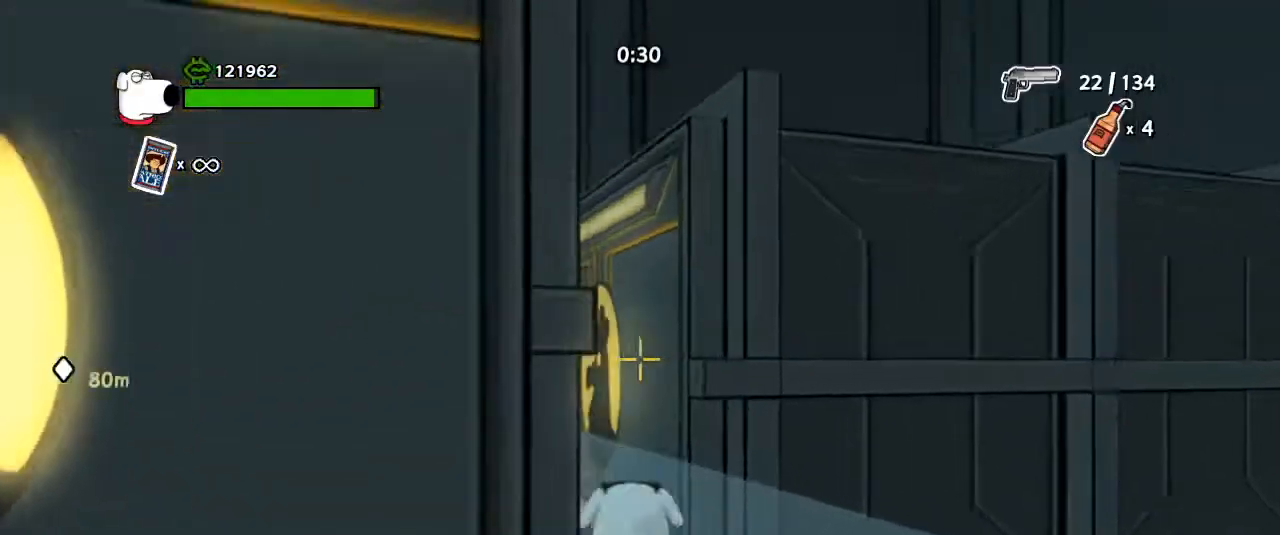
{"keys": [], "mouse": [], "events": []}
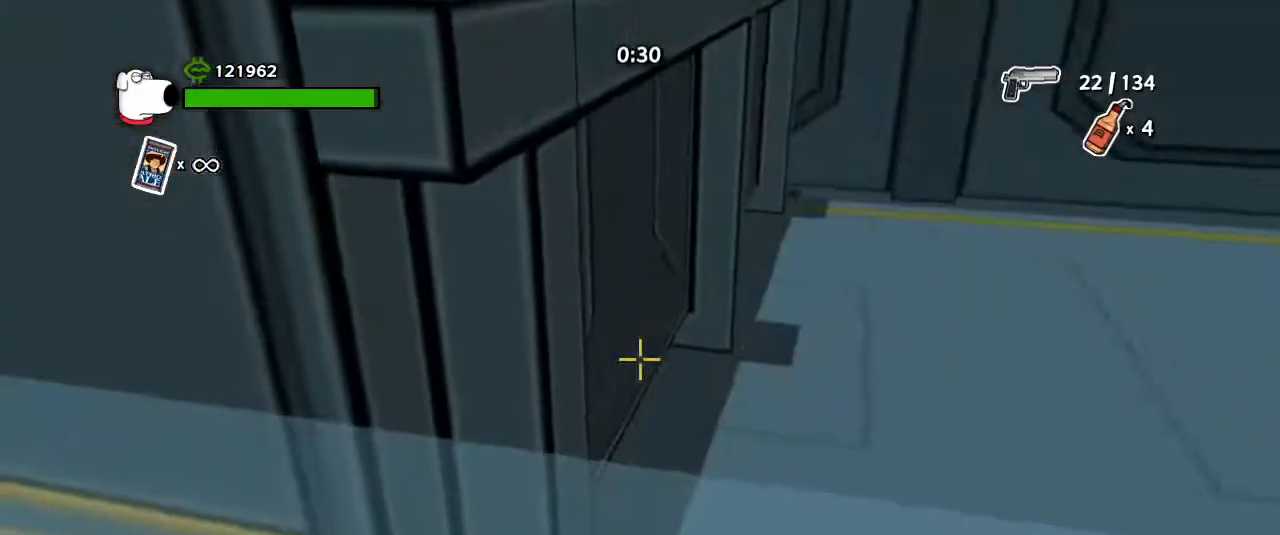
{"keys": [], "mouse": [], "events": []}
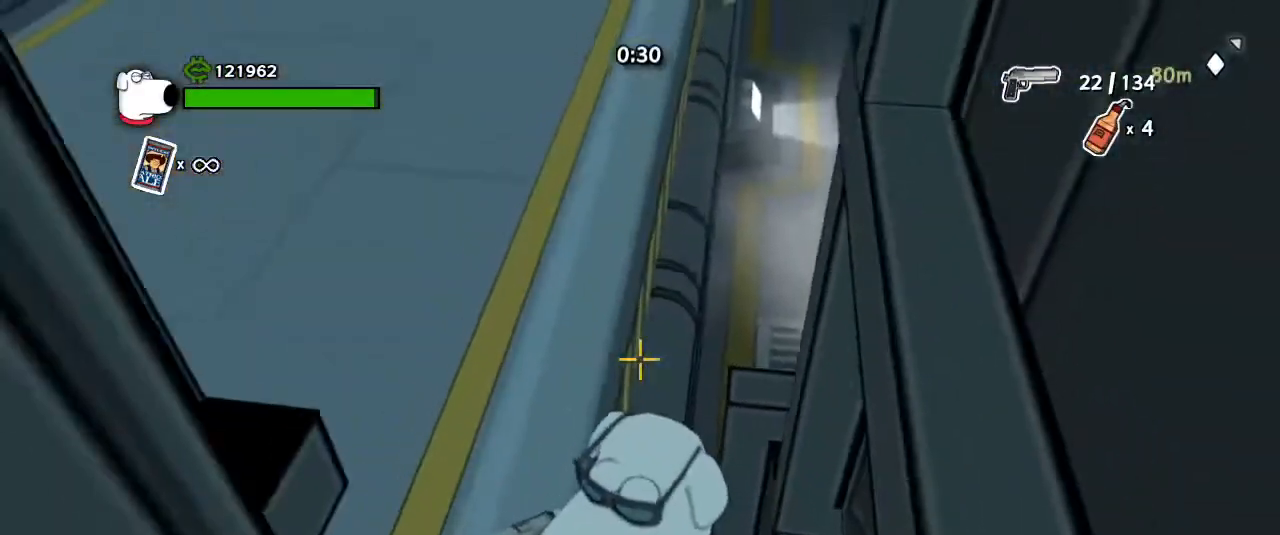
{"keys": ["a", "w"], "mouse": [], "events": [[200, "w", "down"], [433, "a", "down"]]}
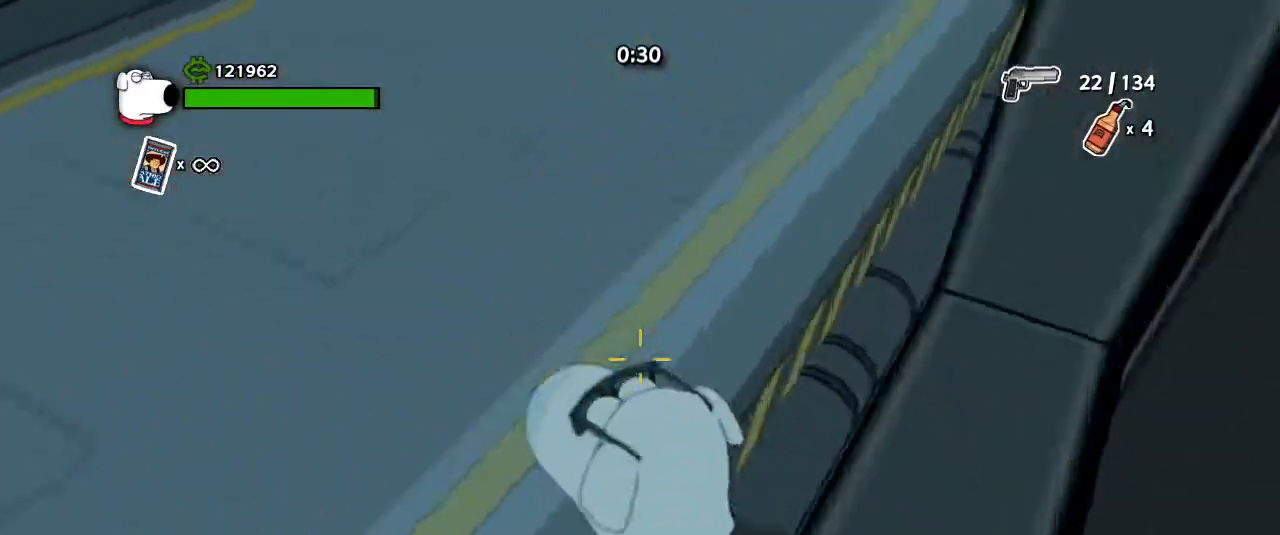
{"keys": [], "mouse": [], "events": [[167, "a", "up"], [367, "d", "down"], [433, "w", "up"], [500, "d", "up"]]}
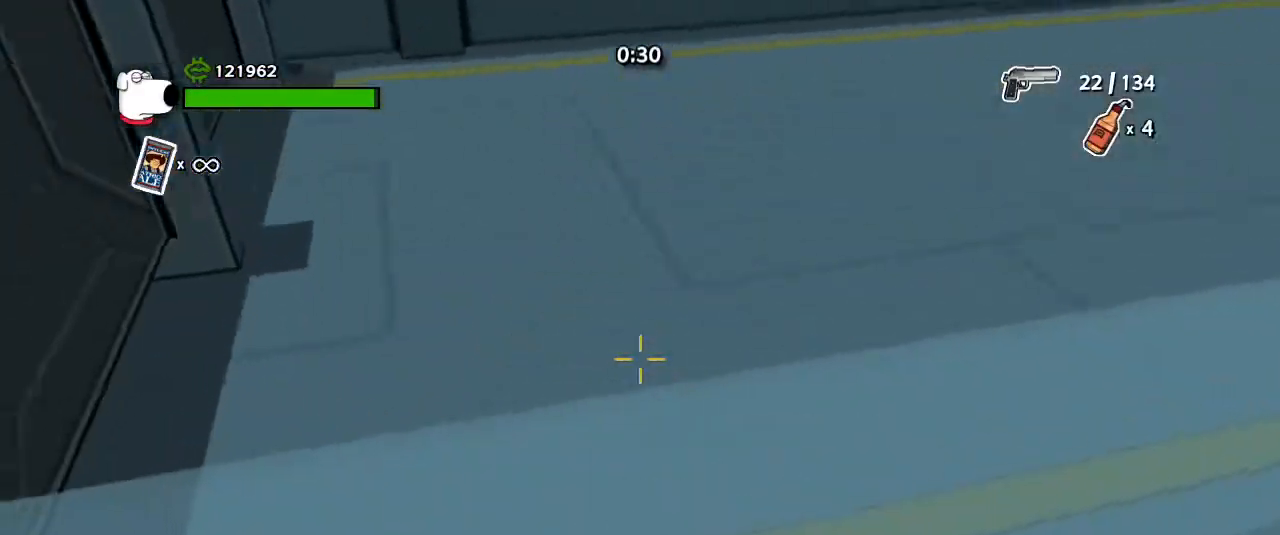
{"keys": [], "mouse": [], "events": []}
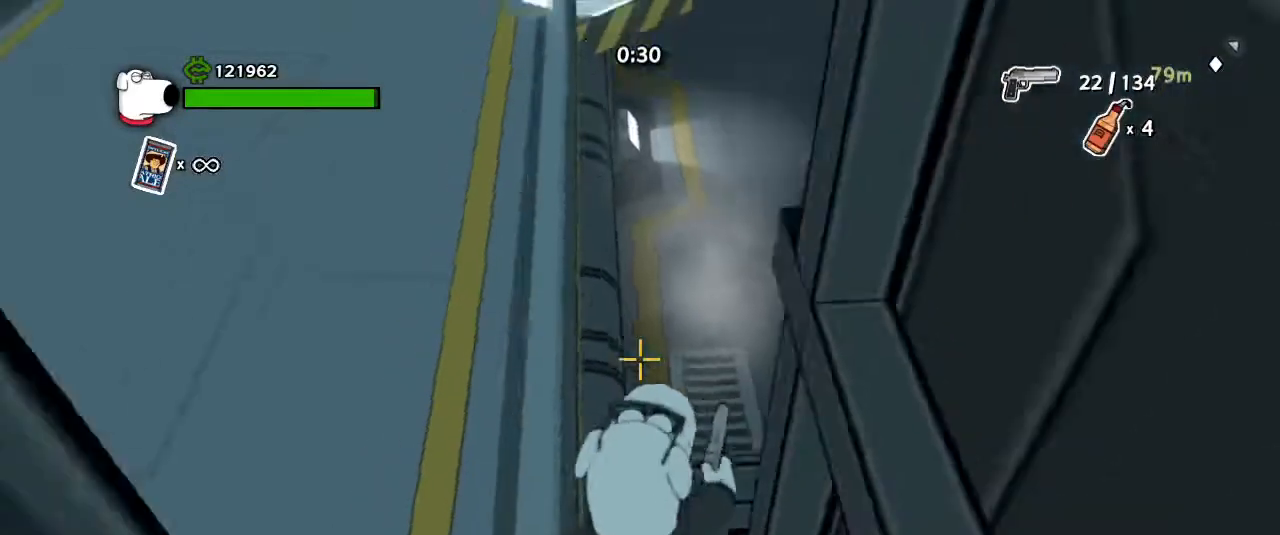
{"keys": [], "mouse": ["right"], "events": [[300, "mouse_right", "down"]]}
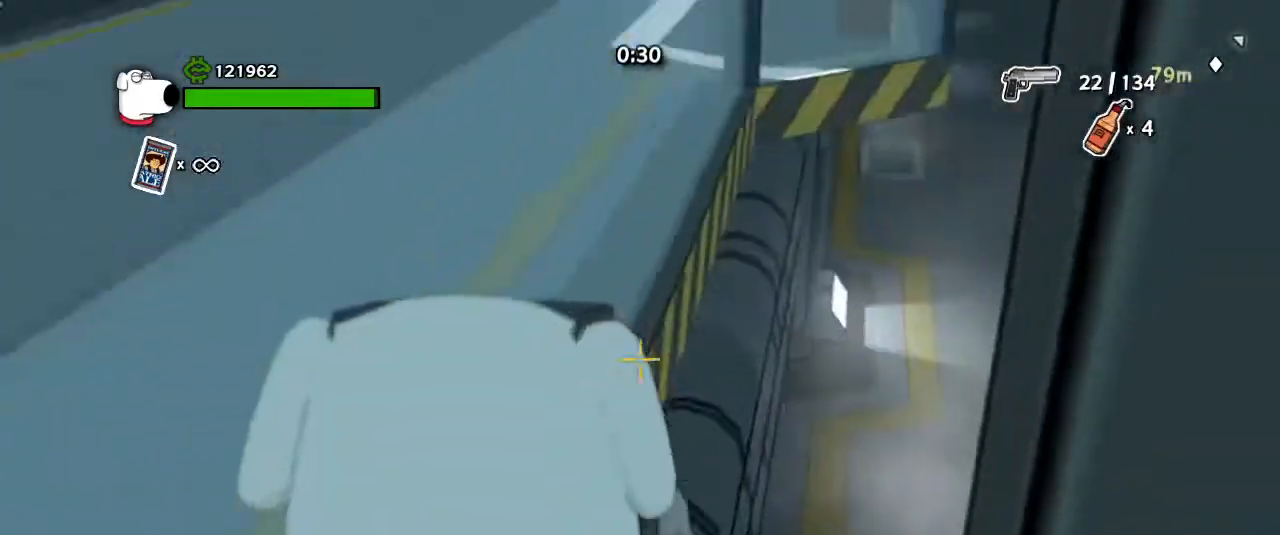
{"keys": [], "mouse": ["right"], "events": []}
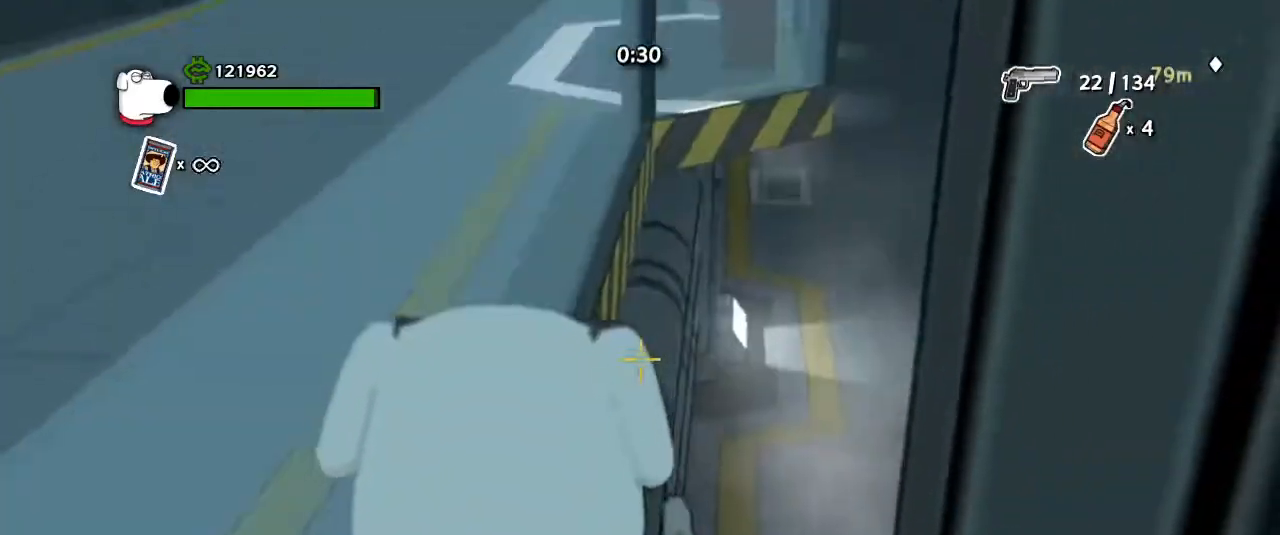
{"keys": ["w"], "mouse": [], "events": [[100, "mouse_right", "up"], [233, "space", "down"], [233, "w", "down"], [267, "a", "down"], [400, "a", "up"], [400, "space", "up"]]}
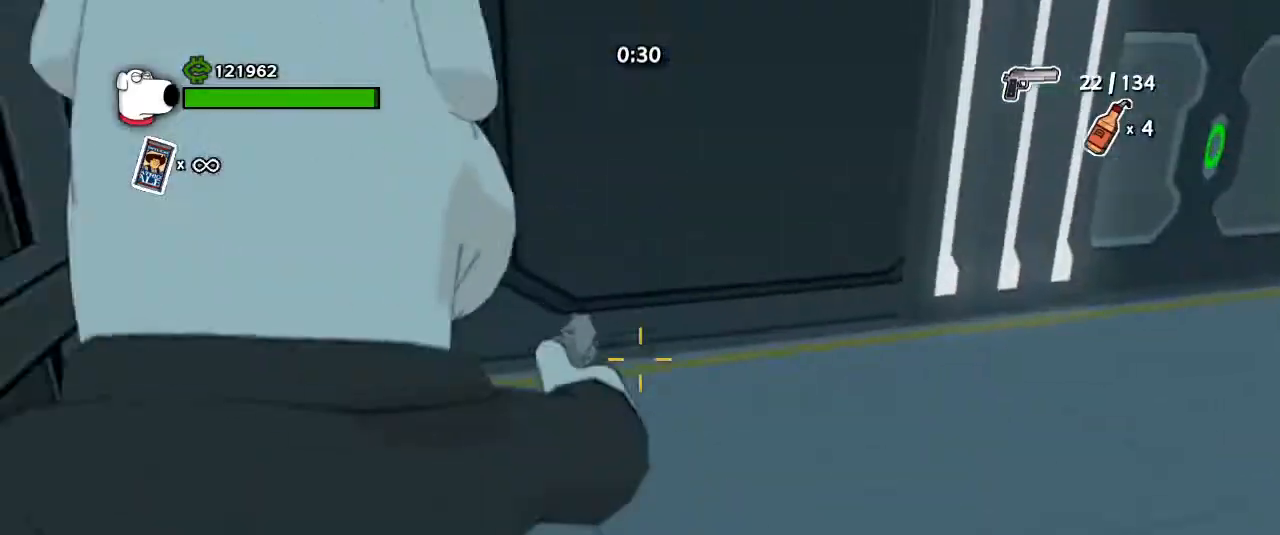
{"keys": ["d", "w"], "mouse": [], "events": [[100, "d", "down"], [300, "d", "up"], [433, "d", "down"]]}
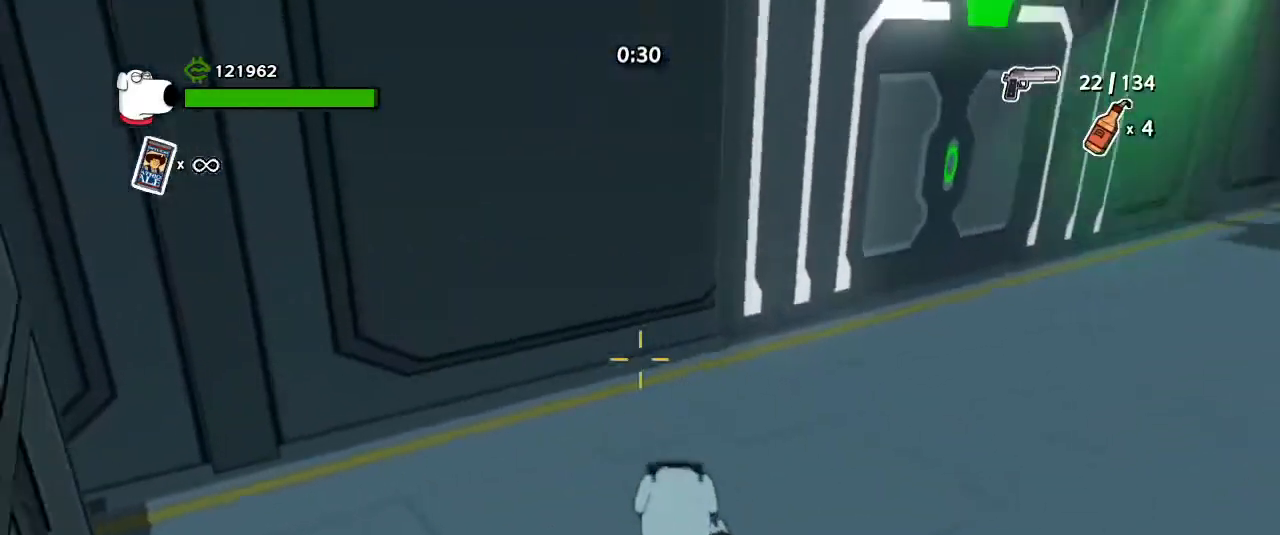
{"keys": ["d", "w"], "mouse": [], "events": [[167, "shift", "down"], [200, "shift", "up"], [367, "shift", "down"], [400, "shift", "up"]]}
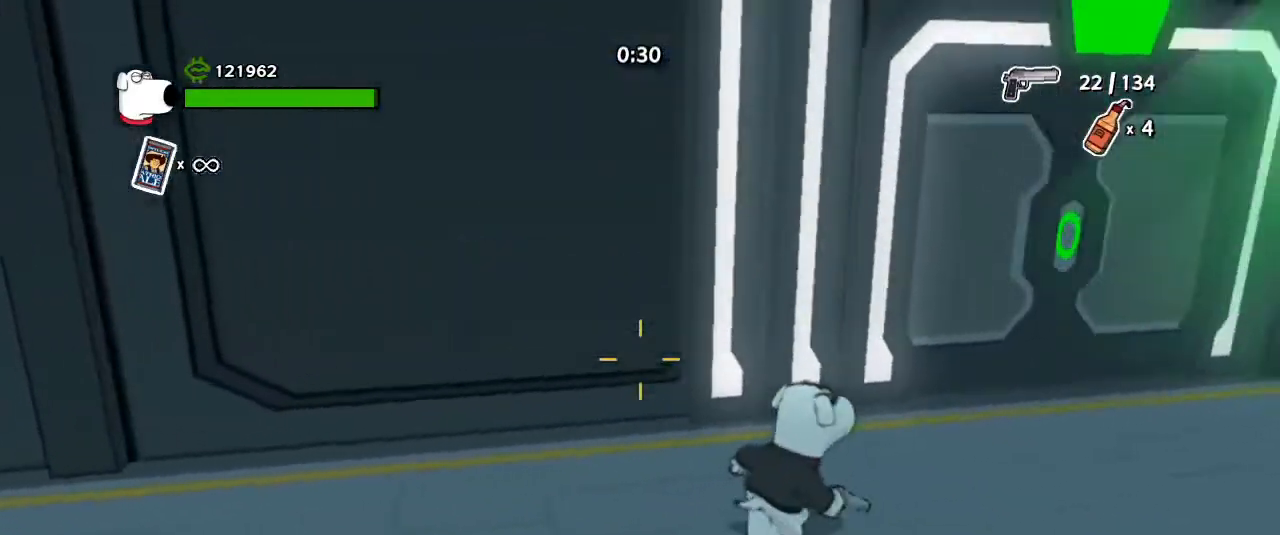
{"keys": ["d", "w"], "mouse": [], "events": [[233, "space", "down"], [267, "space", "up"]]}
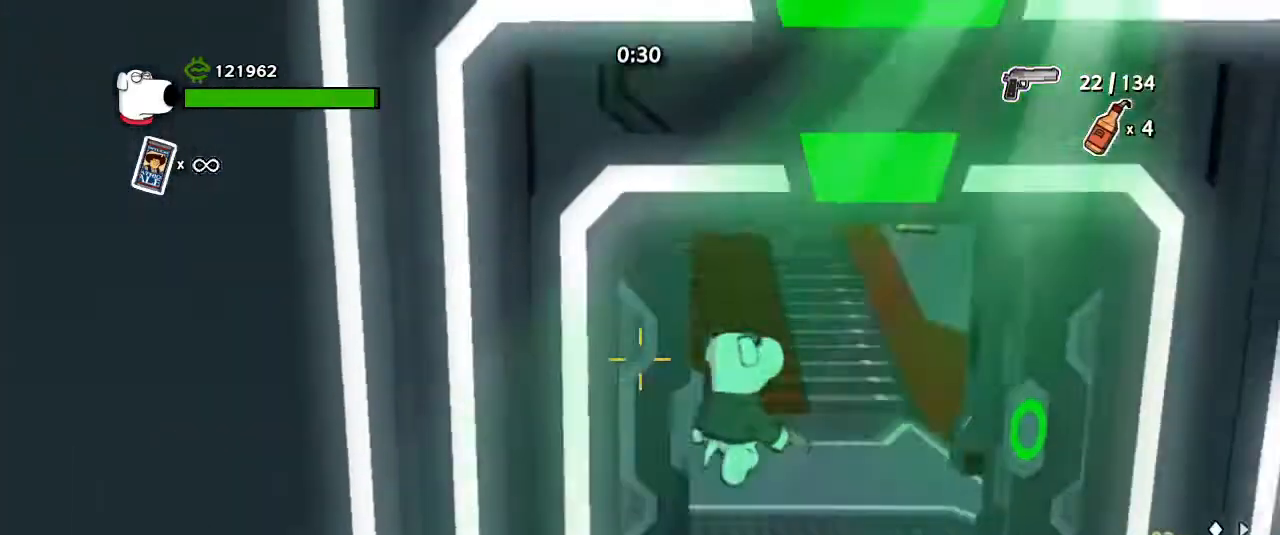
{"keys": ["shift", "w"], "mouse": [], "events": [[67, "d", "up"], [433, "shift", "down"]]}
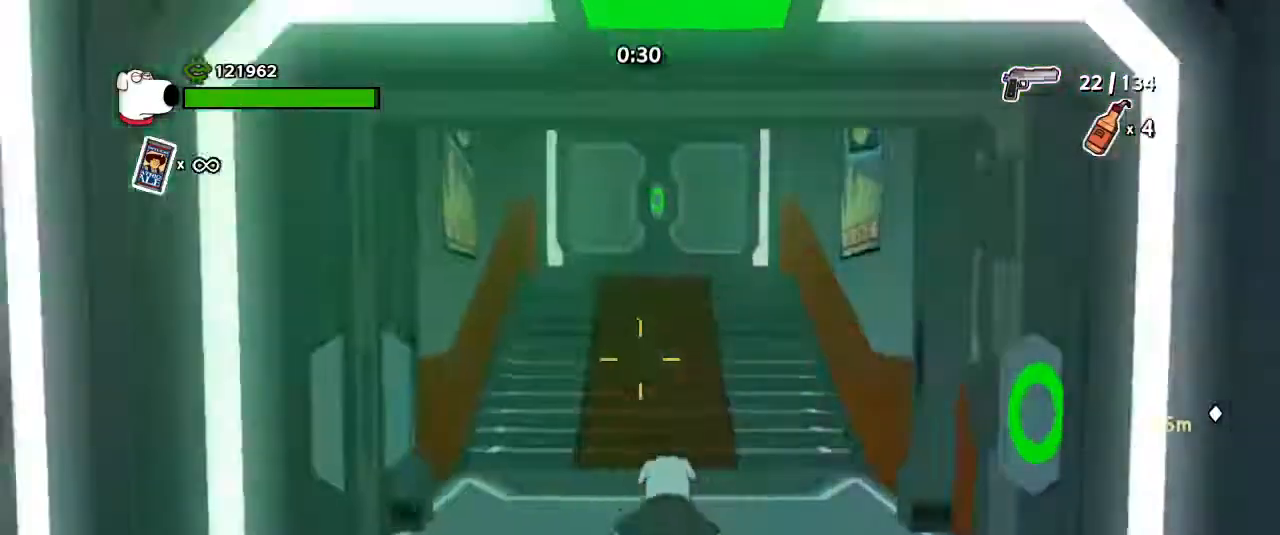
{"keys": ["w"], "mouse": [], "events": [[33, "shift", "up"], [133, "shift", "down"], [267, "shift", "up"]]}
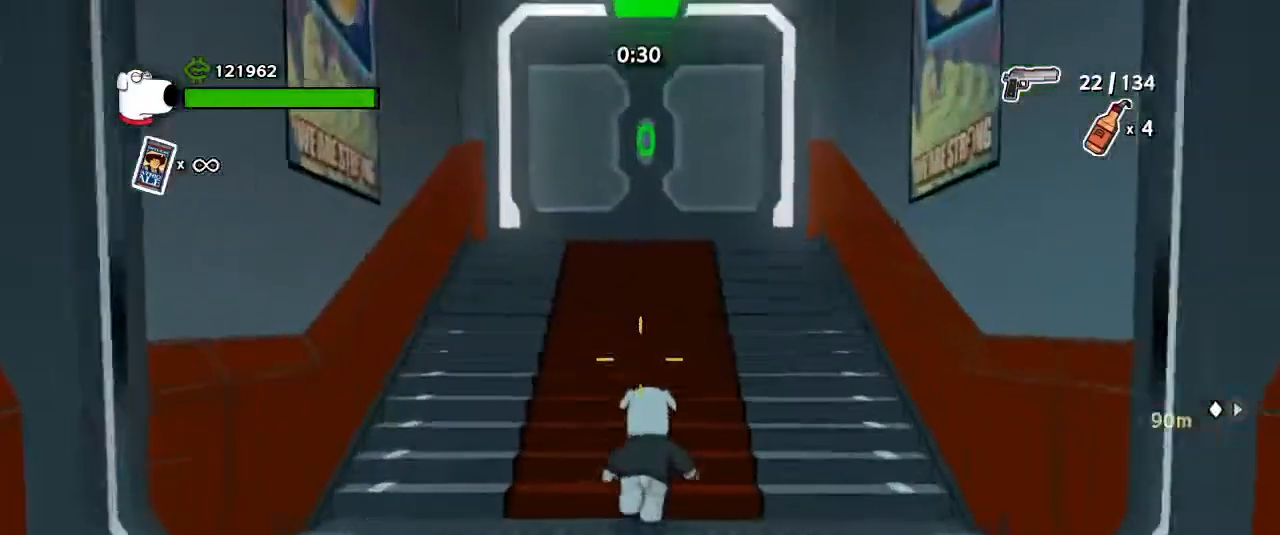
{"keys": ["w"], "mouse": [], "events": []}
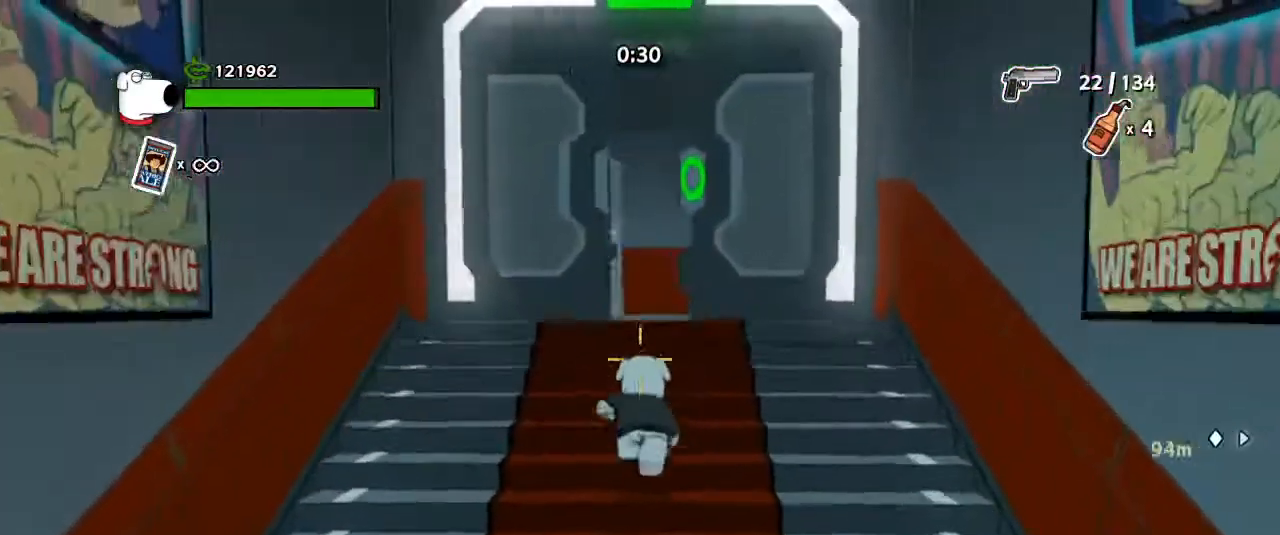
{"keys": ["w"], "mouse": [], "events": [[100, "space", "down"], [133, "space", "up"]]}
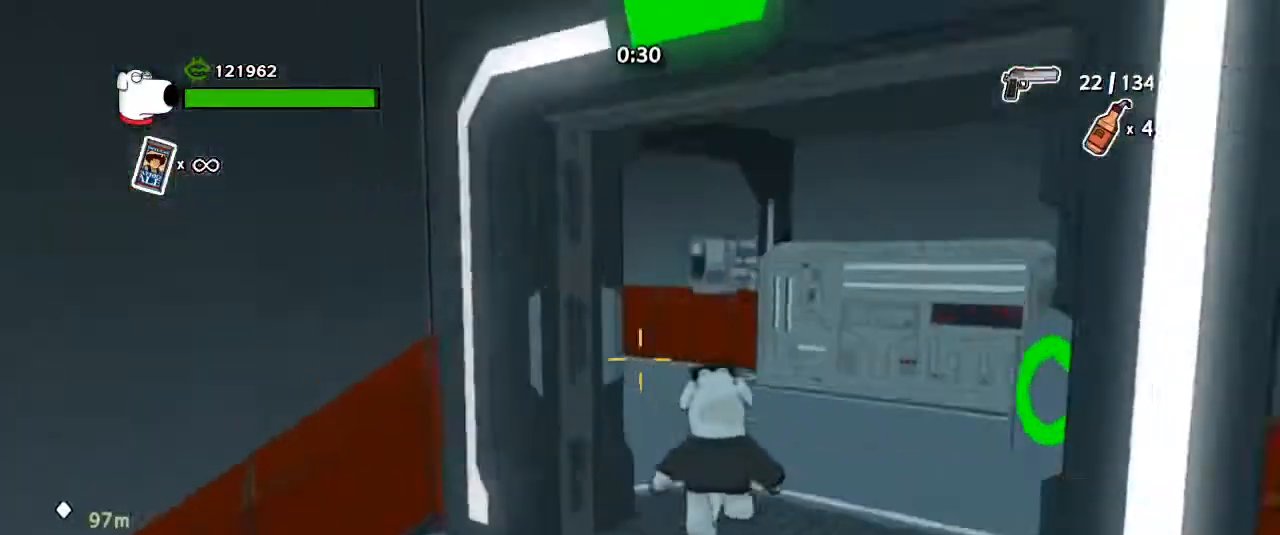
{"keys": ["w"], "mouse": []}
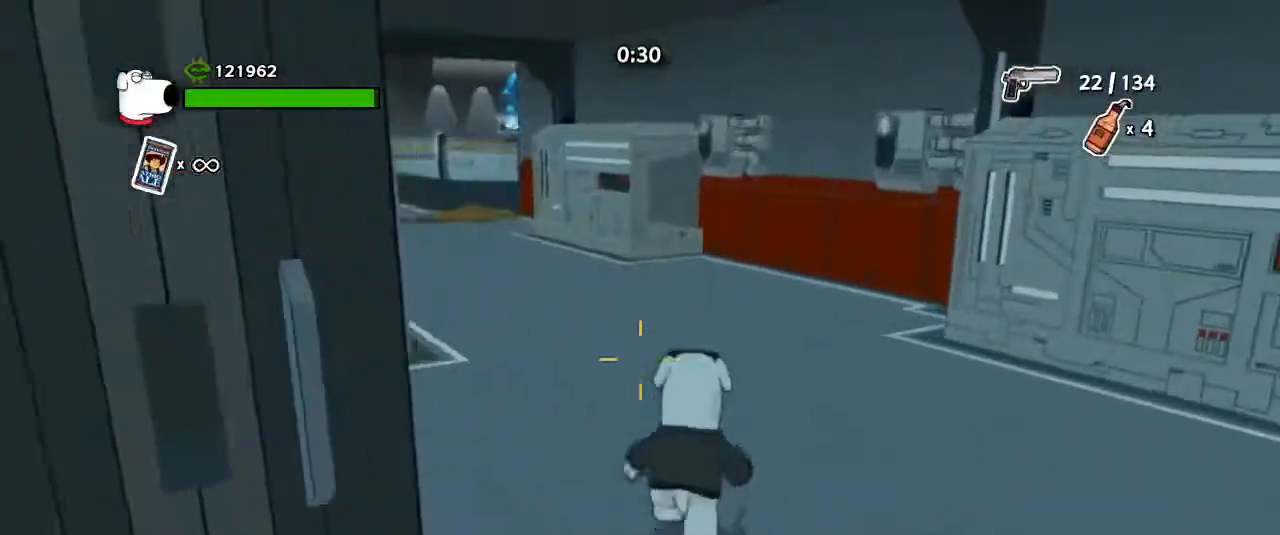
{"keys": ["a", "w"], "mouse": [], "events": [[133, "a", "down"], [167, "space", "down"], [233, "space", "up"]]}
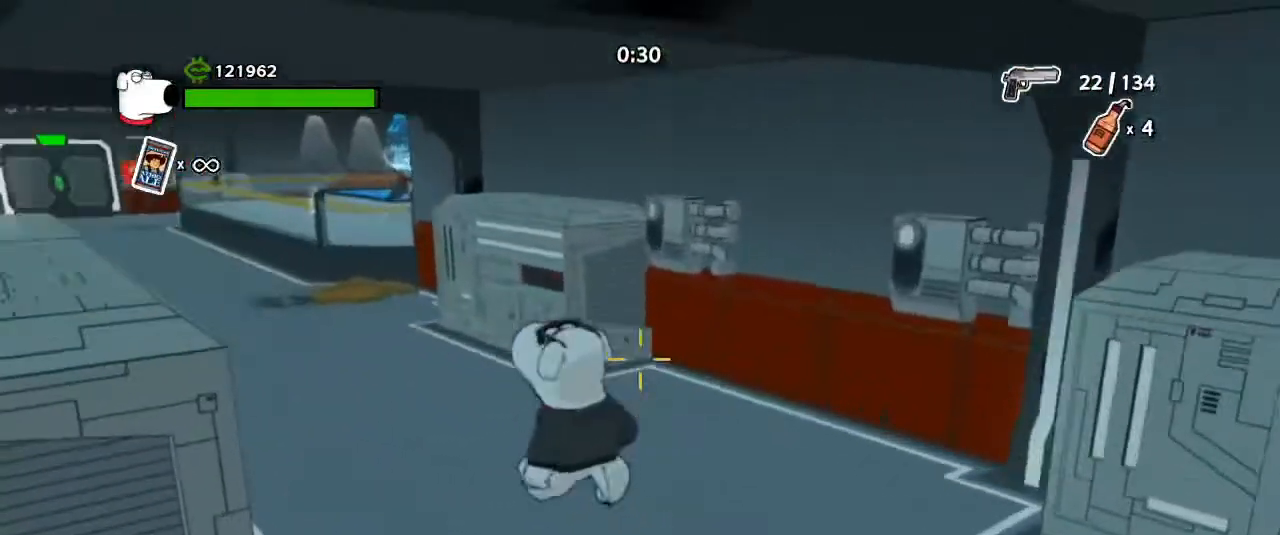
{"keys": ["shift", "w"], "mouse": [], "events": [[233, "a", "up"], [467, "shift", "down"]]}
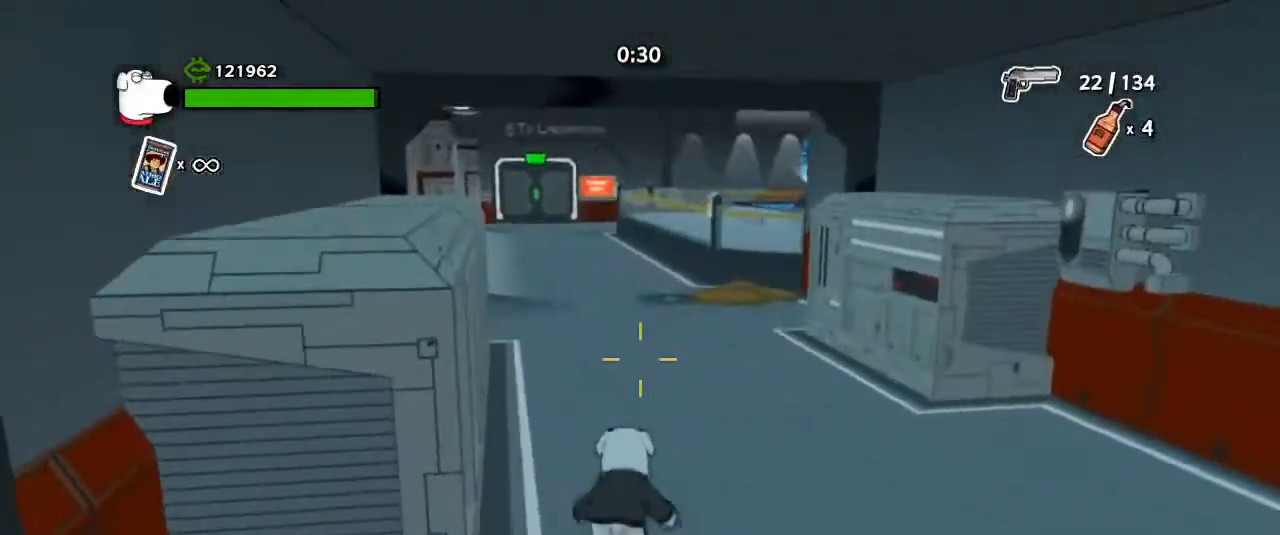
{"keys": ["w"], "mouse": [], "events": [[67, "shift", "up"], [433, "space", "down"], [500, "space", "up"]]}
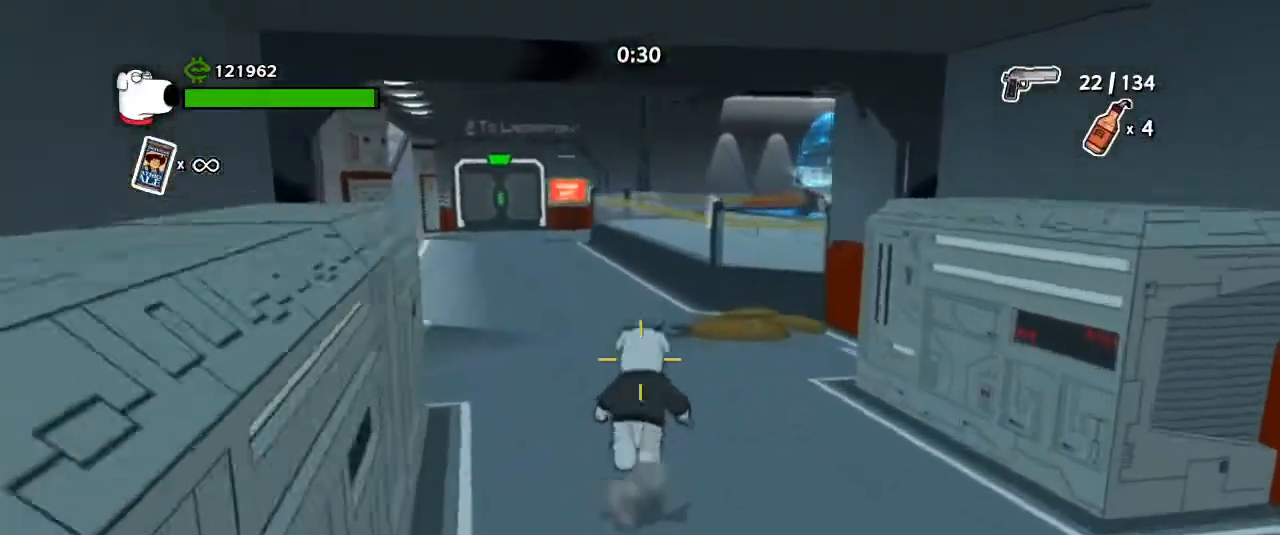
{"keys": [], "mouse": [], "events": [[267, "w", "up"]]}
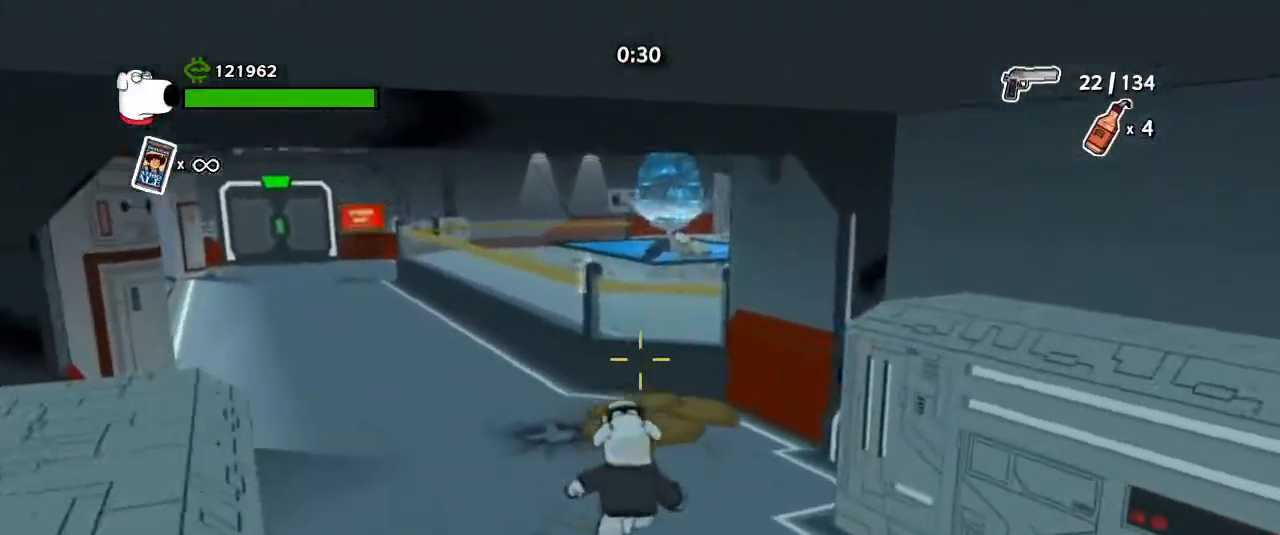
{"keys": ["w"], "mouse": [], "events": [[367, "w", "down"]]}
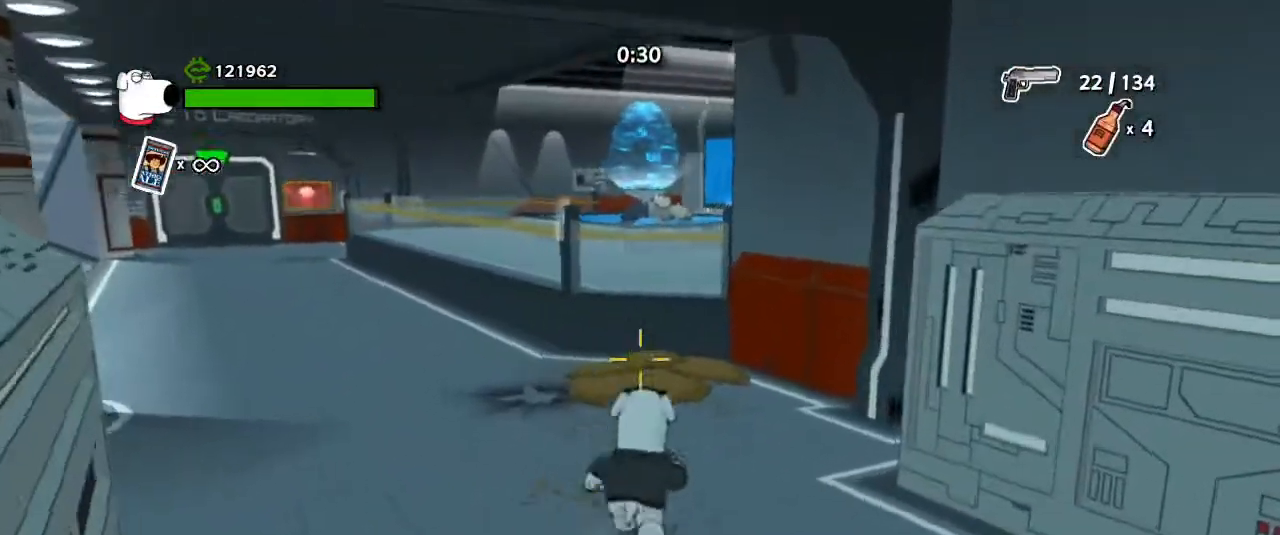
{"keys": ["w"], "mouse": [], "events": [[33, "shift", "down"], [167, "shift", "up"]]}
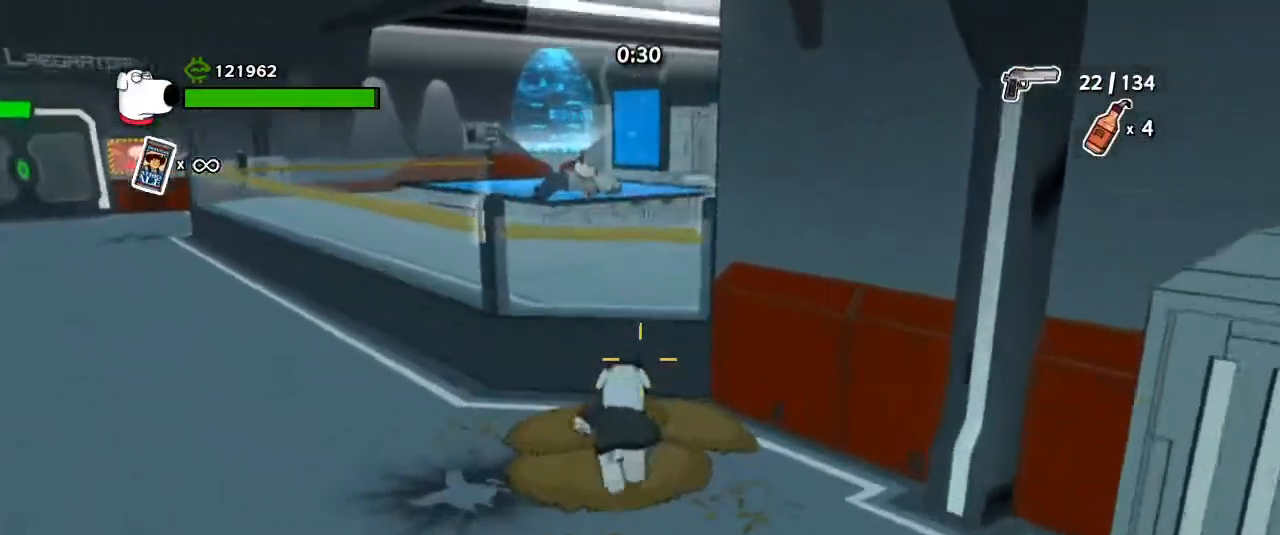
{"keys": ["e", "space", "w"], "mouse": [], "events": [[133, "e", "down"], [133, "space", "down"]]}
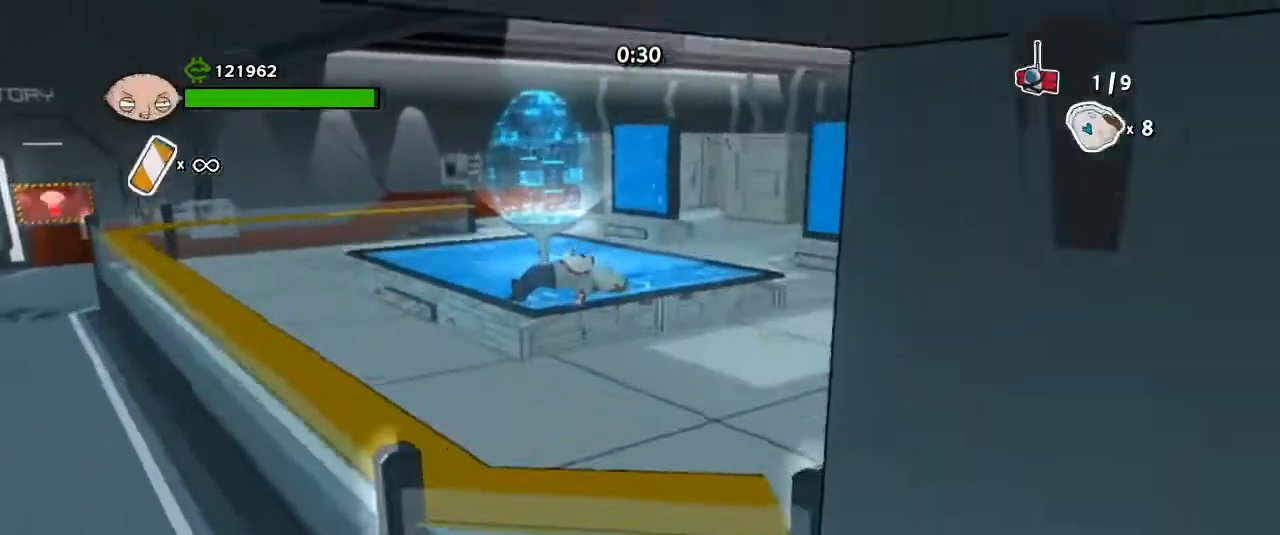
{"keys": [], "mouse": [], "events": [[67, "space", "up"], [100, "e", "up"], [233, "w", "up"]]}
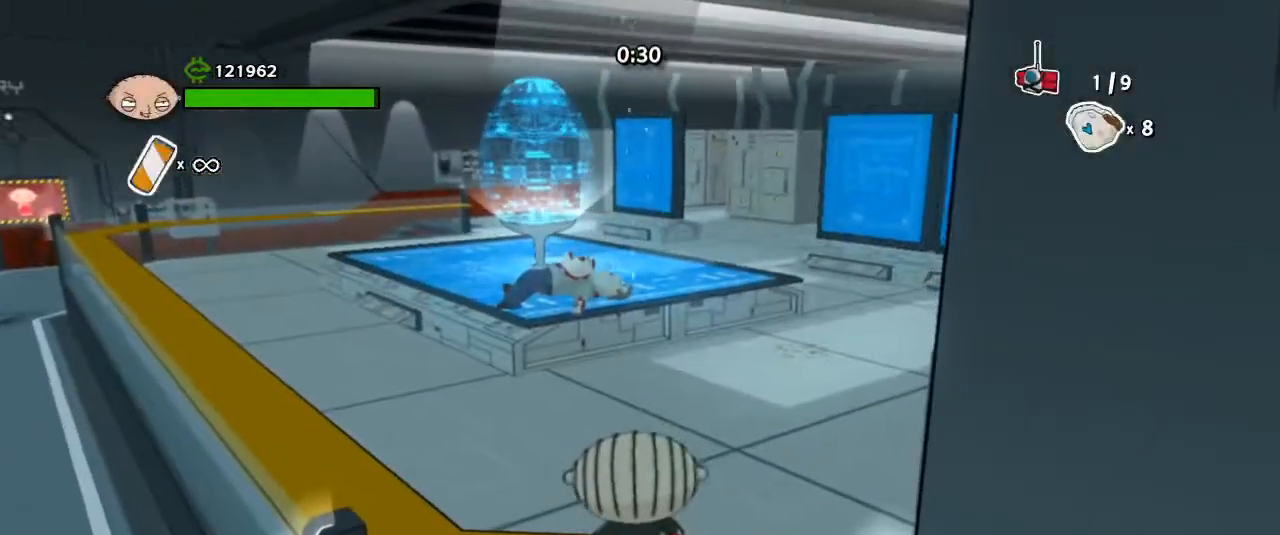
{"keys": ["s"], "mouse": [], "events": [[167, "s", "down"], [200, "space", "down"], [300, "space", "up"]]}